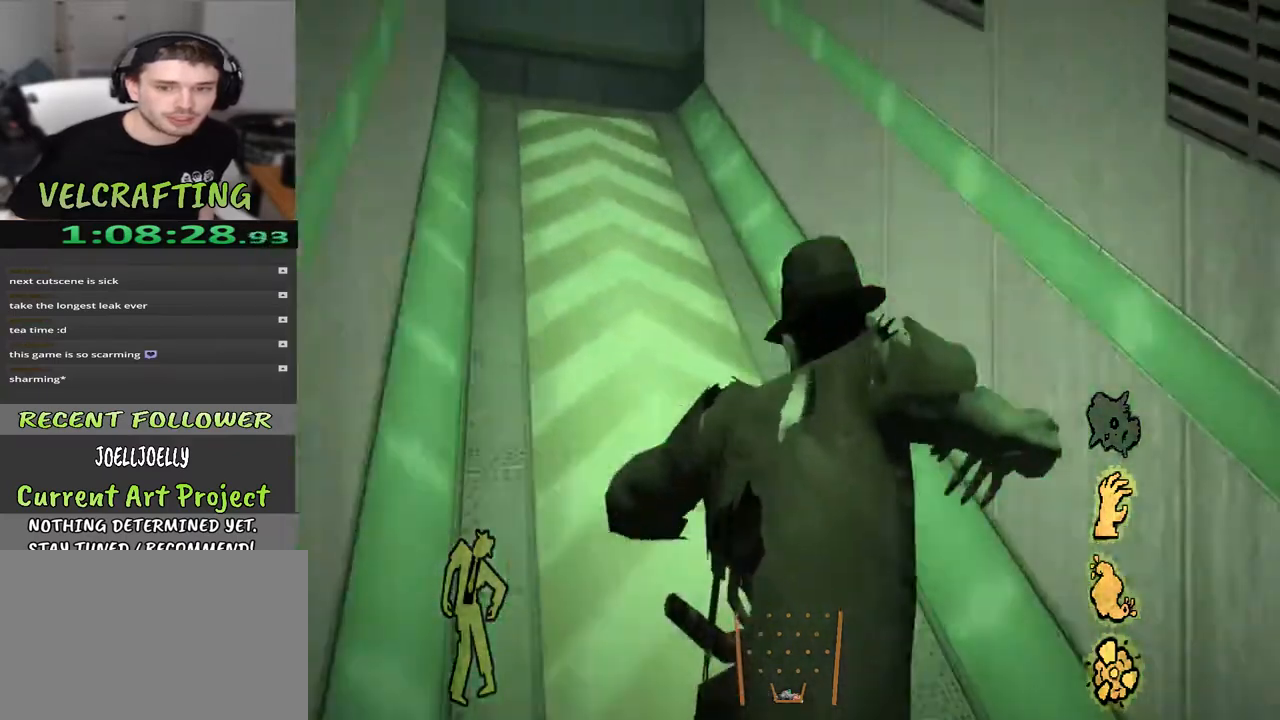
Gameplay with a controller (Xbox layout); each line is a JSON object with the inputs held at the frame after it. "events" lists button and stick changes between this image and that frame as [ms after this image, input, new state], when the widget could be followed in between. Not read: Z.
{"buttons": [], "left_stick": "up", "right_stick": "left", "events": [[100, "right_stick", "center"], [333, "right_stick", "left"]]}
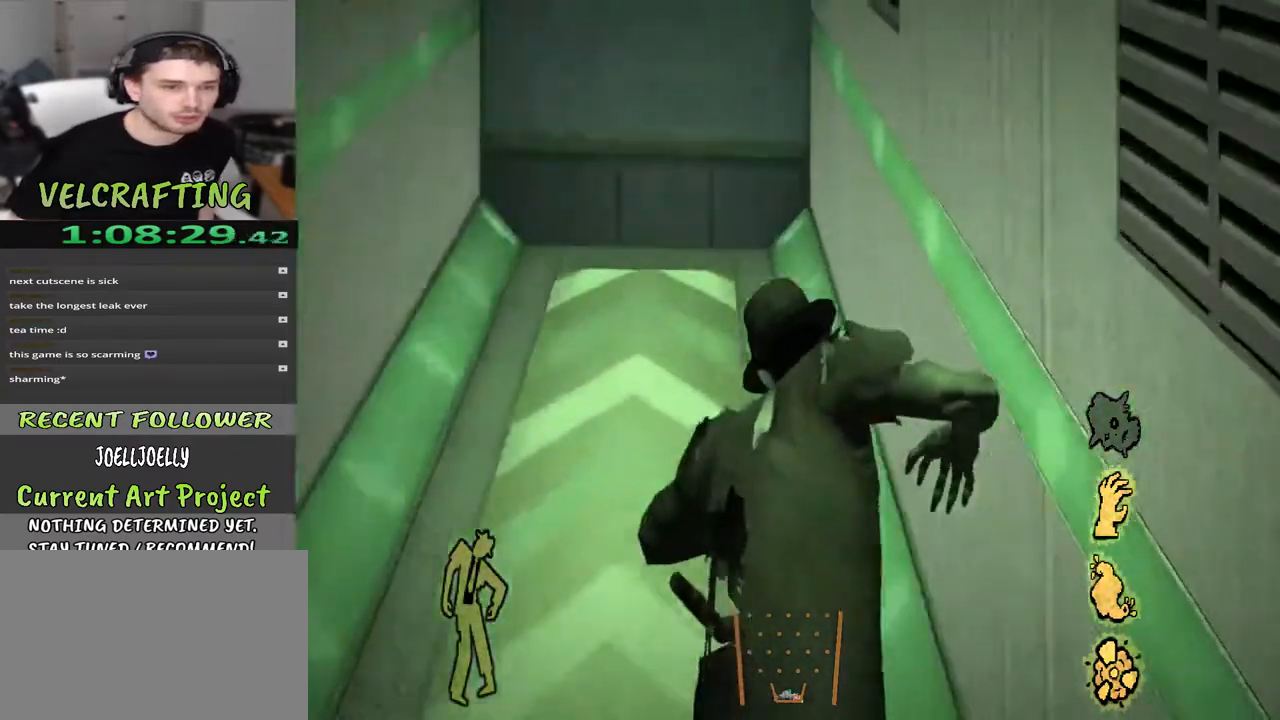
{"buttons": [], "left_stick": "up", "right_stick": "center", "events": [[50, "right_stick", "center"], [167, "right_stick", "down-left"], [417, "right_stick", "center"]]}
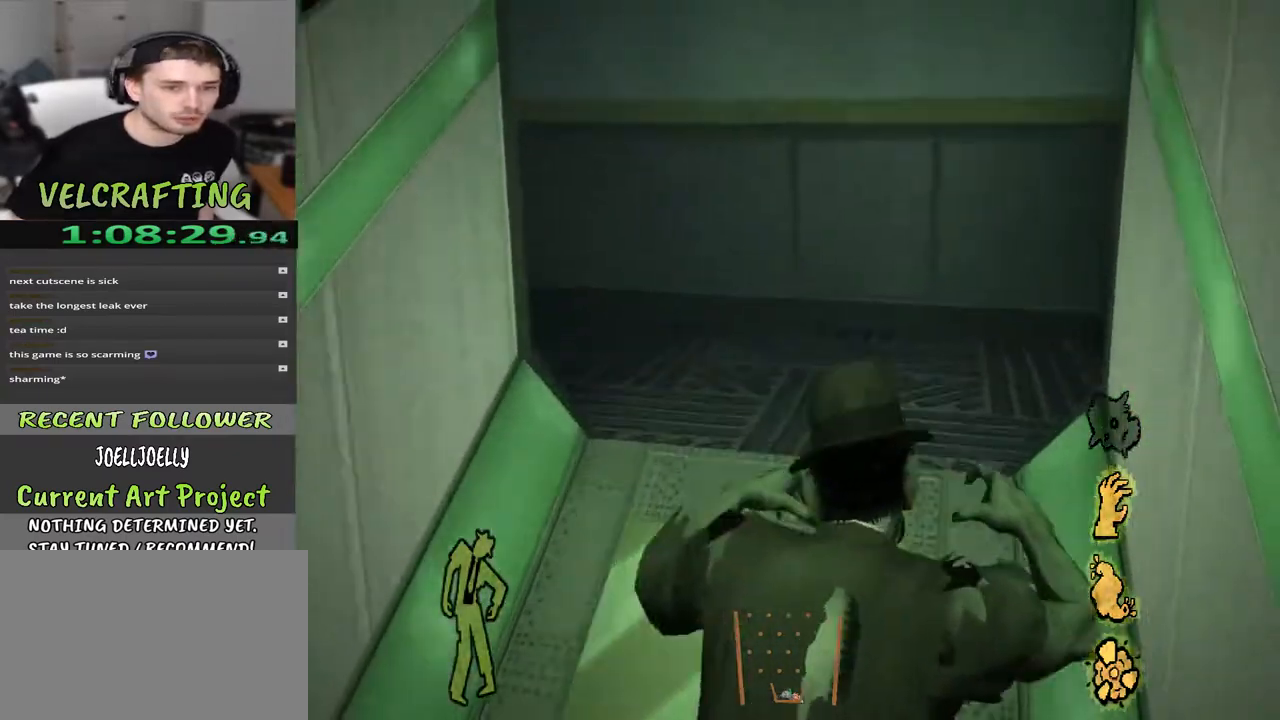
{"buttons": [], "left_stick": "up", "right_stick": "left", "events": [[33, "right_stick", "left"], [283, "right_stick", "center"], [400, "right_stick", "left"]]}
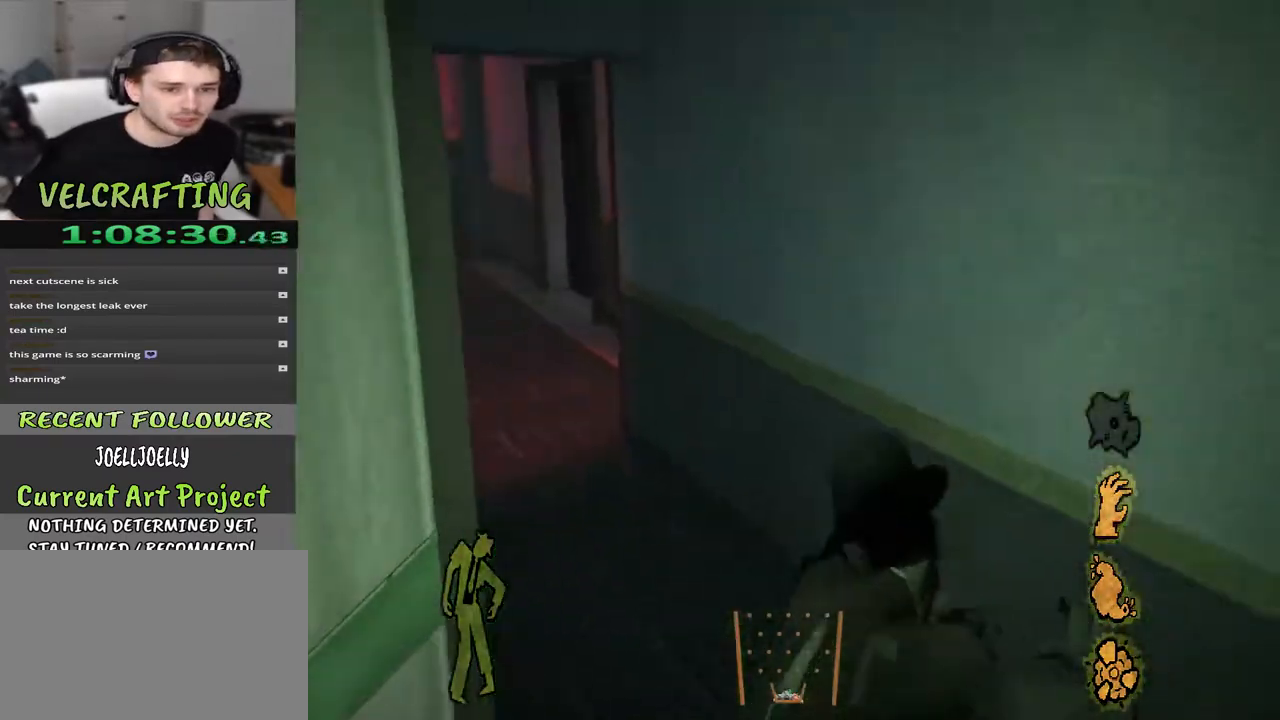
{"buttons": [], "left_stick": "up", "right_stick": "left", "events": [[200, "right_stick", "center"], [283, "right_stick", "left"]]}
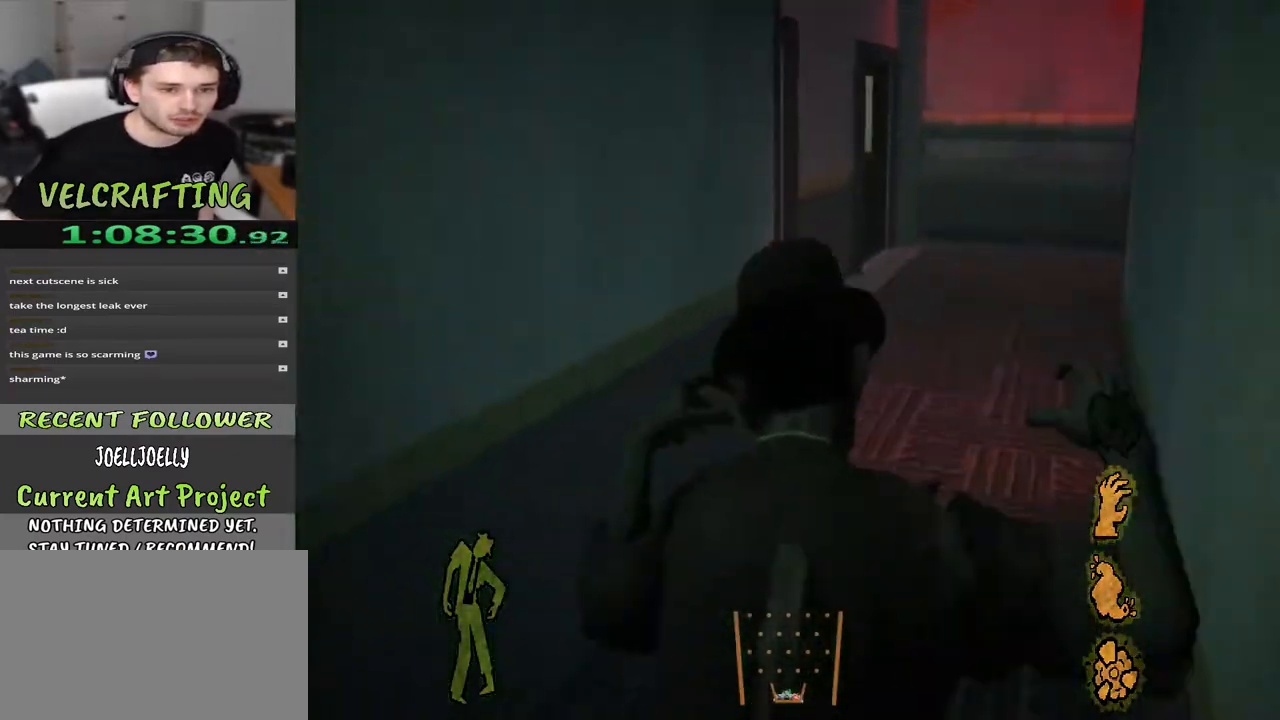
{"buttons": [], "left_stick": "up", "right_stick": "center", "events": [[17, "right_stick", "center"]]}
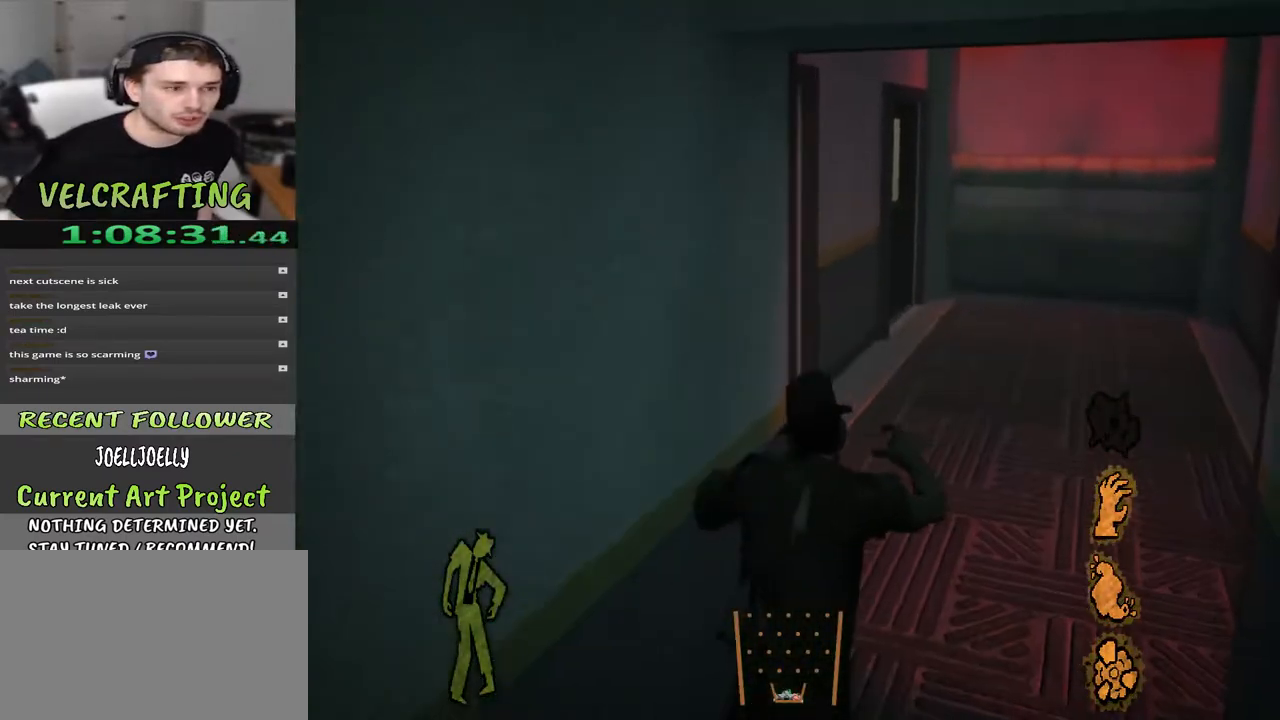
{"buttons": [], "left_stick": "up", "right_stick": "up-right", "events": [[400, "right_stick", "up-right"]]}
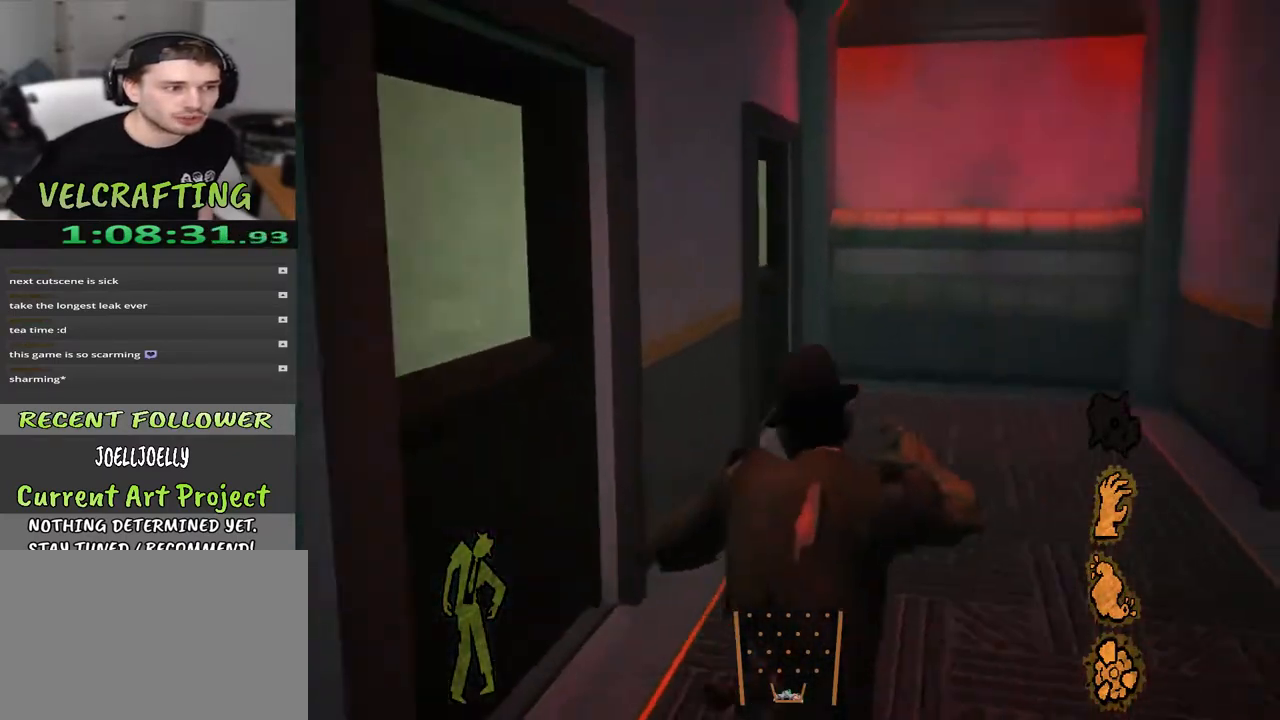
{"buttons": [], "left_stick": "up", "right_stick": "right", "events": [[133, "right_stick", "center"], [267, "right_stick", "right"]]}
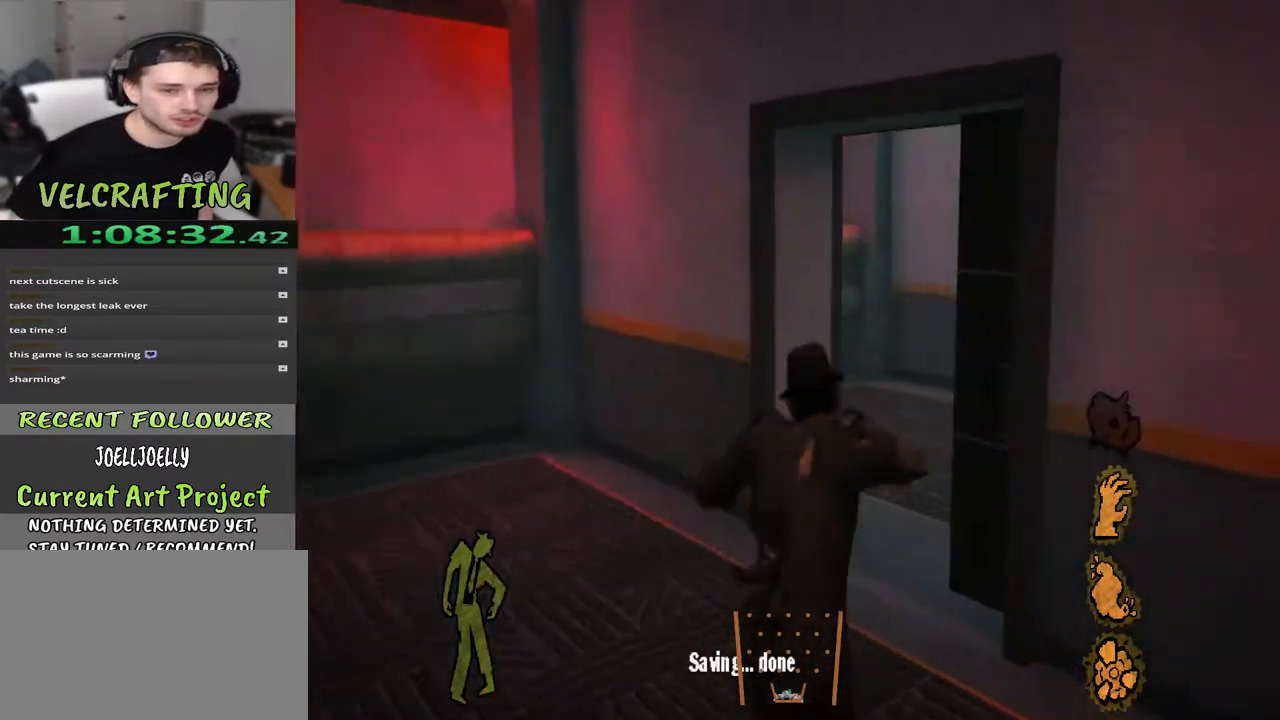
{"buttons": [], "left_stick": "up-left", "right_stick": "right", "events": [[83, "left_stick", "up-left"], [83, "right_stick", "center"], [250, "right_stick", "right"]]}
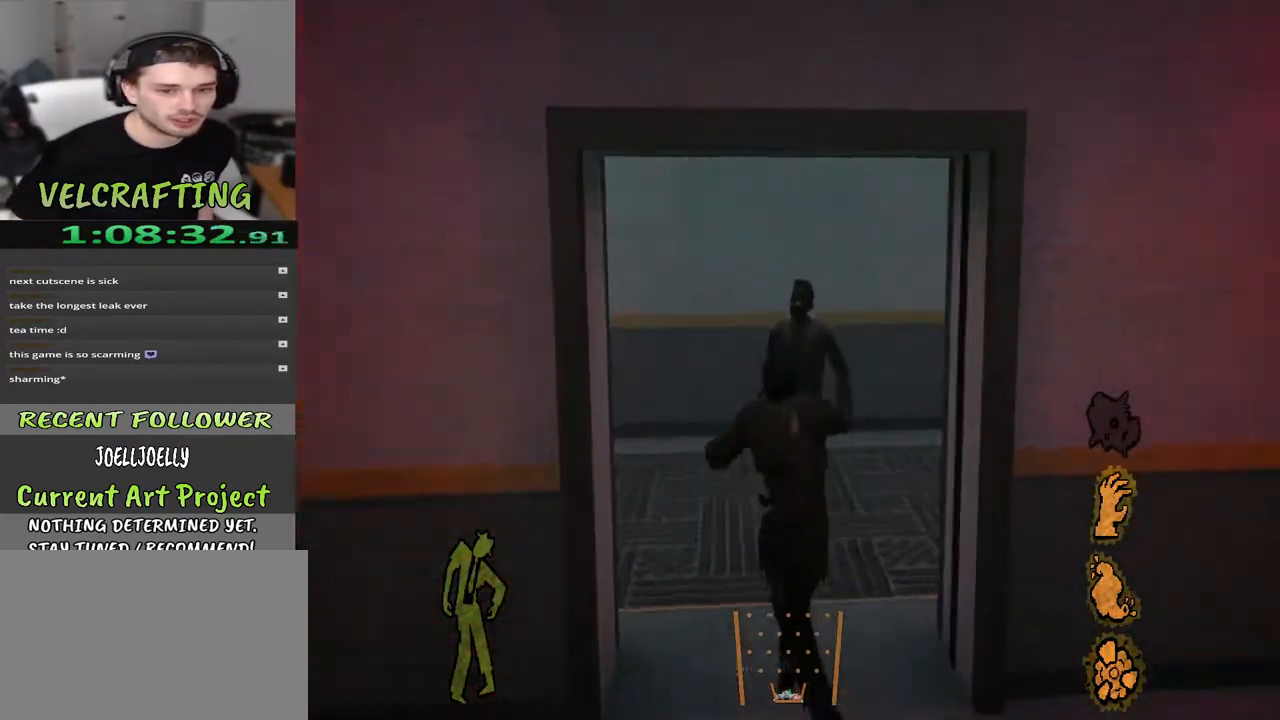
{"buttons": [], "left_stick": "up", "right_stick": "right", "events": [[100, "right_stick", "center"], [467, "left_stick", "up"], [467, "right_stick", "right"]]}
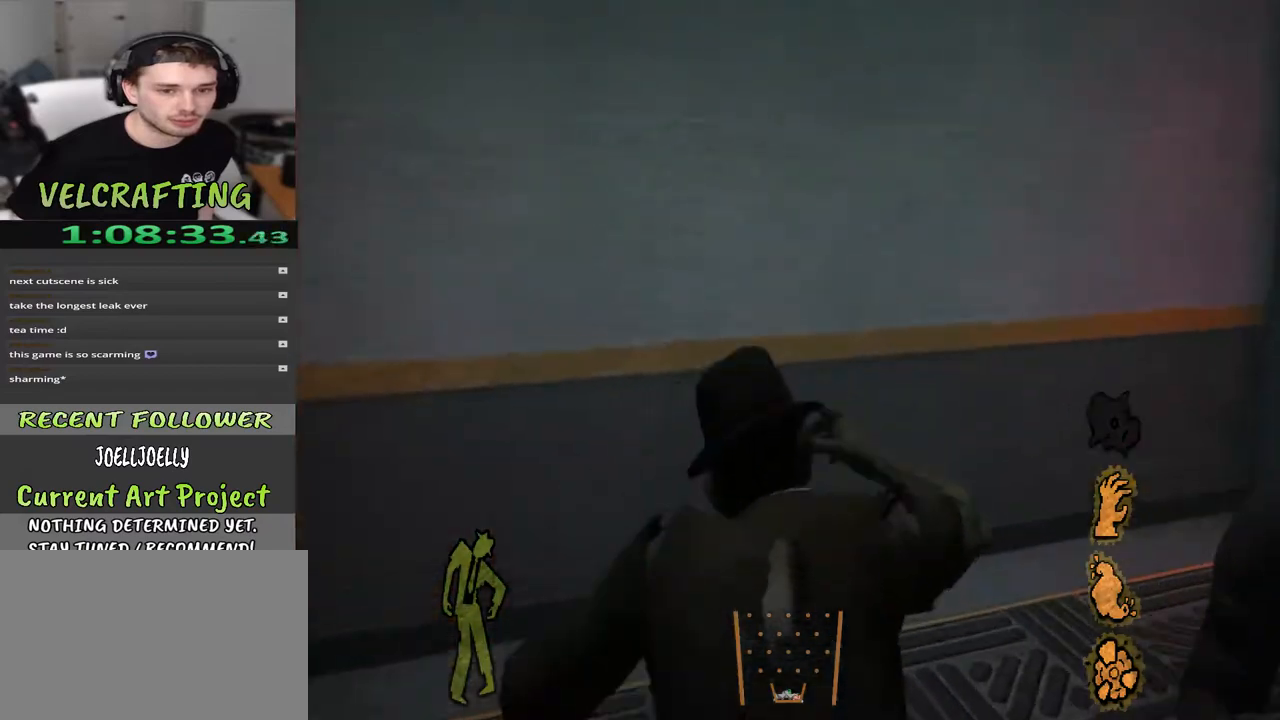
{"buttons": [], "left_stick": "up", "right_stick": "center", "events": [[350, "right_stick", "center"]]}
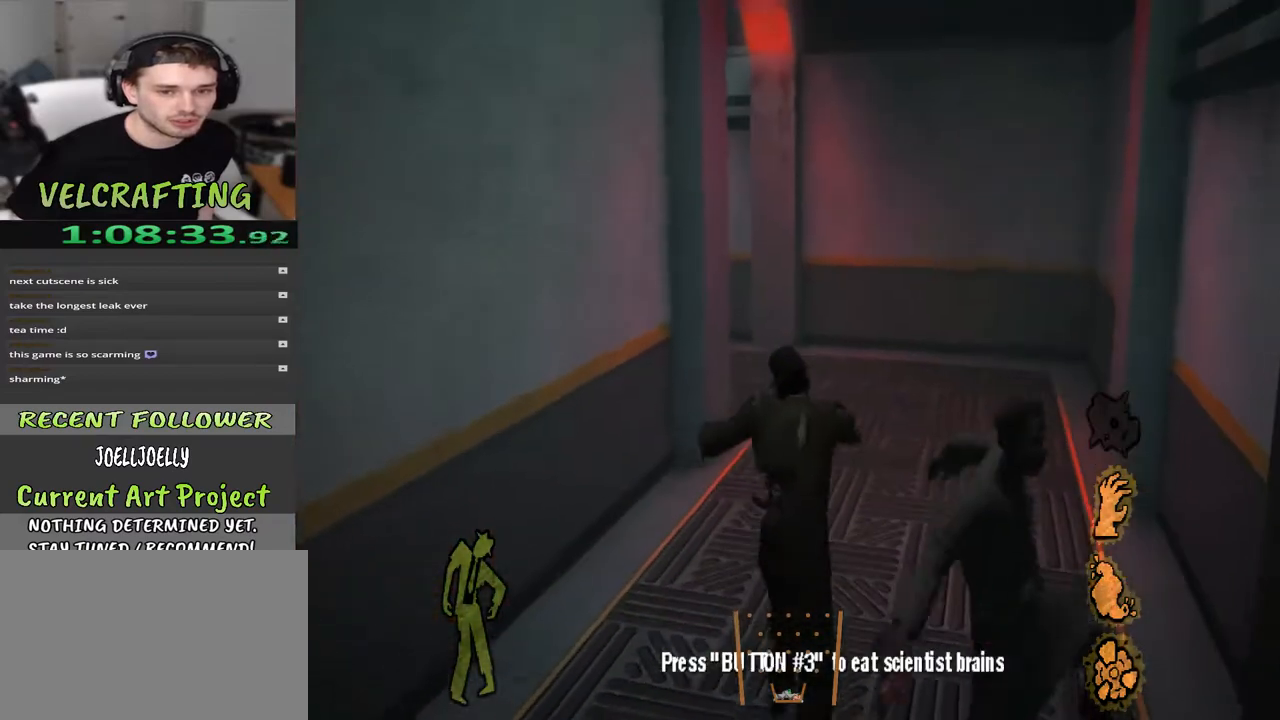
{"buttons": [], "left_stick": "up-right", "right_stick": "left", "events": [[233, "left_stick", "up-right"], [417, "right_stick", "left"]]}
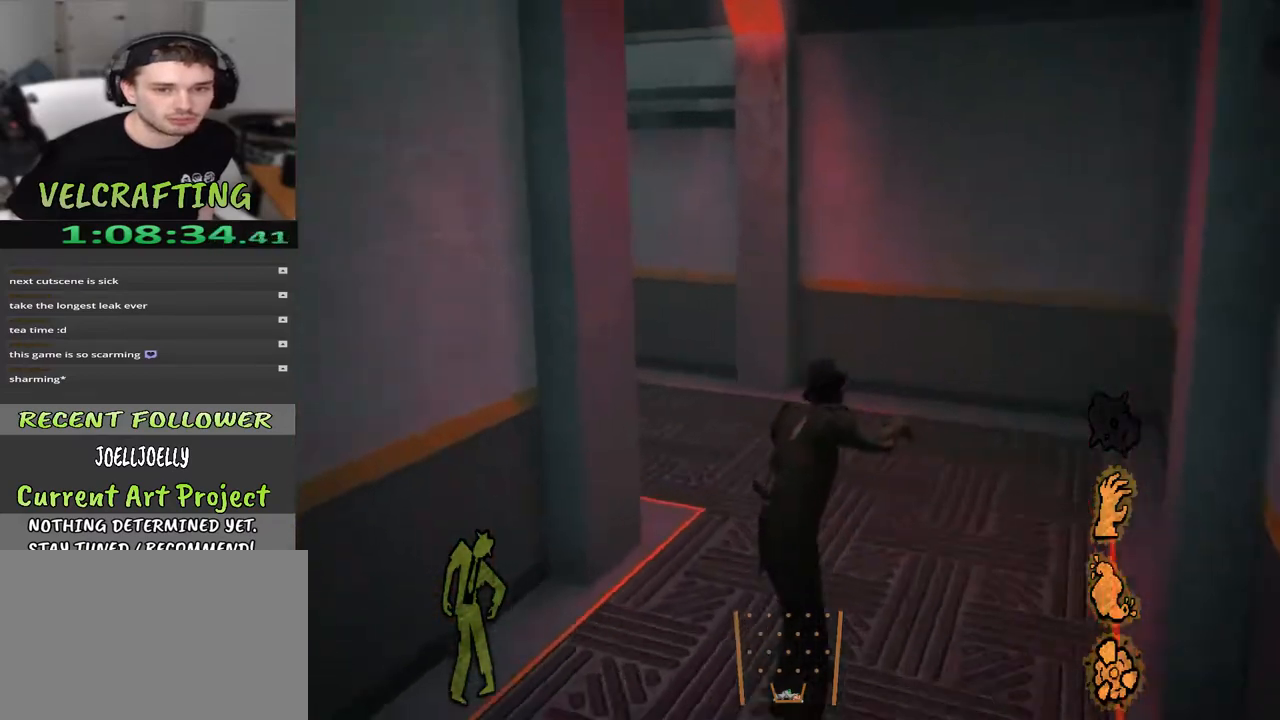
{"buttons": [], "left_stick": "up-right", "right_stick": "left", "events": []}
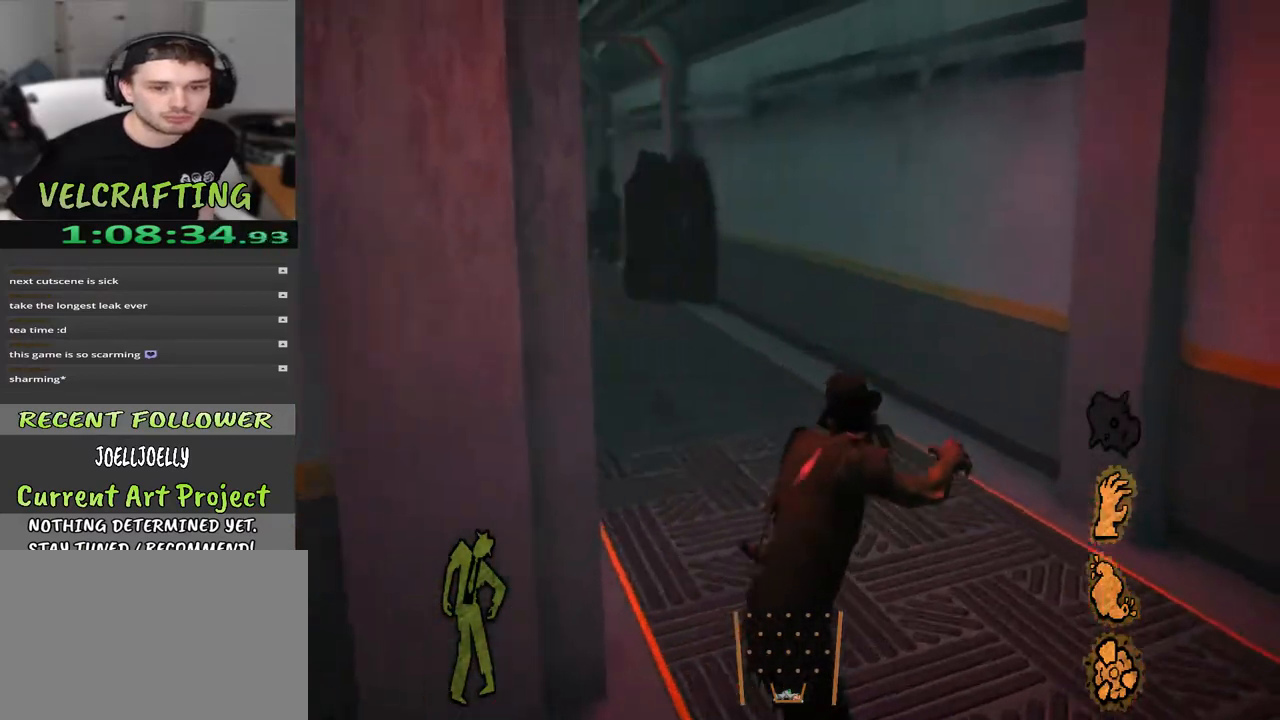
{"buttons": [], "left_stick": "up-right", "right_stick": "center", "events": [[183, "right_stick", "center"], [267, "right_stick", "left"], [400, "right_stick", "center"]]}
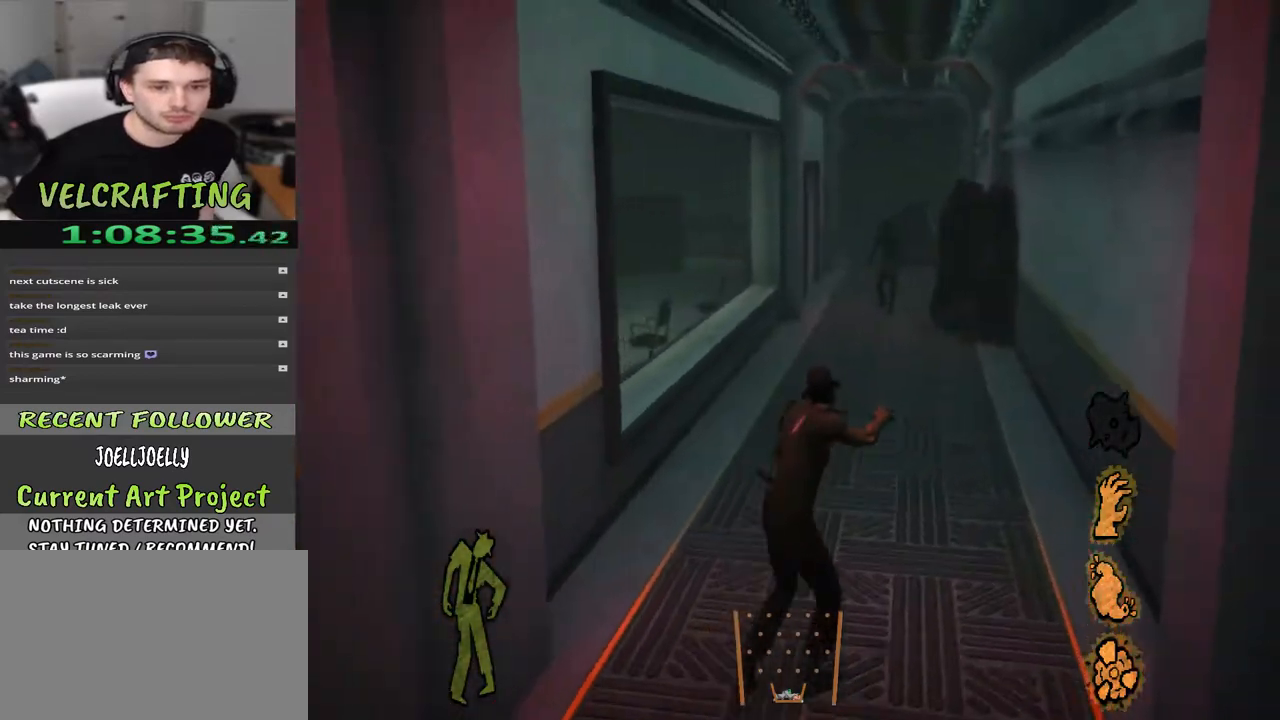
{"buttons": [], "left_stick": "up-right", "right_stick": "center", "events": []}
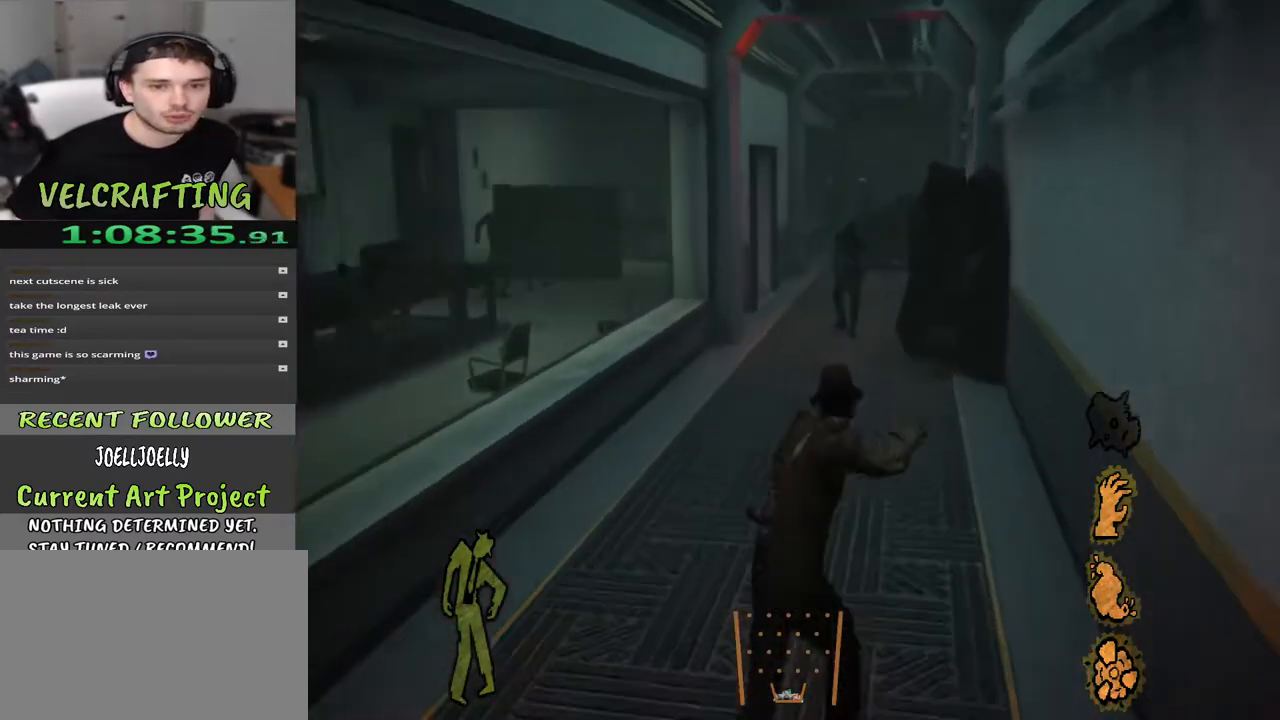
{"buttons": [], "left_stick": "up", "right_stick": "center", "events": [[100, "left_stick", "up"]]}
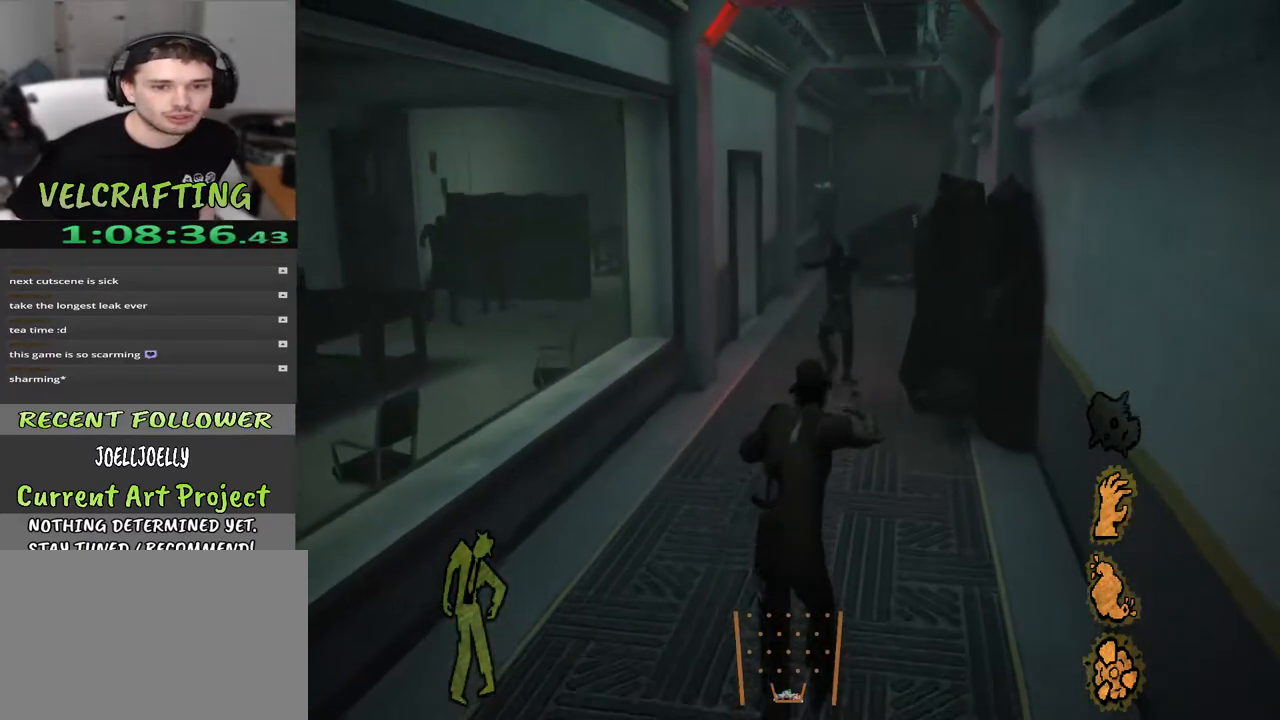
{"buttons": [], "left_stick": "up", "right_stick": "center", "events": []}
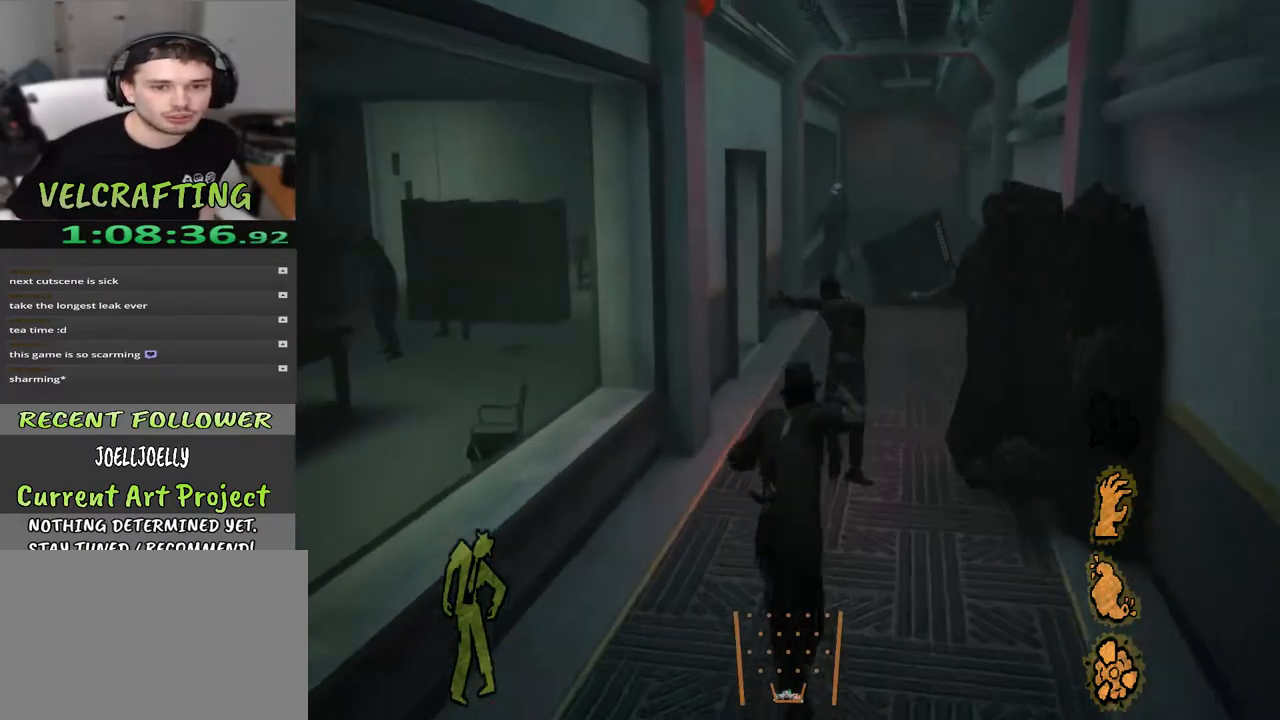
{"buttons": [], "left_stick": "up", "right_stick": "center", "events": []}
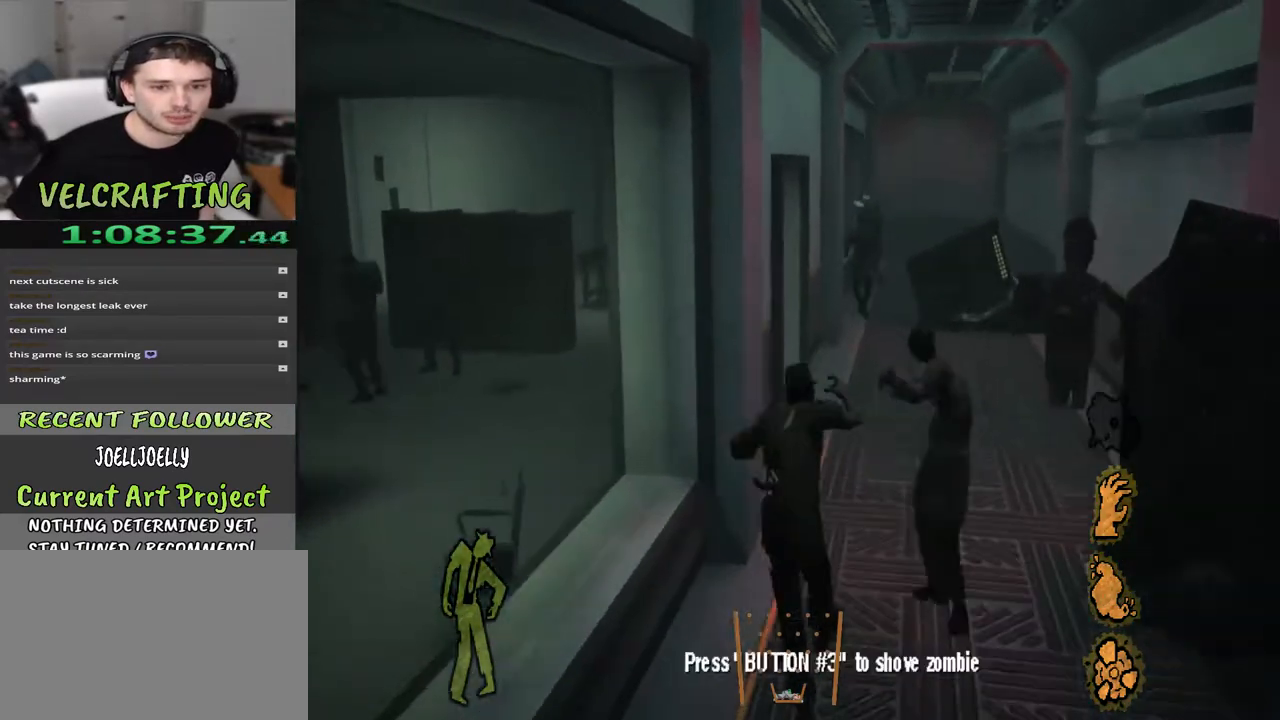
{"buttons": [], "left_stick": "up-right", "right_stick": "center", "events": [[350, "X", "down"], [450, "X", "up"], [483, "left_stick", "up-right"]]}
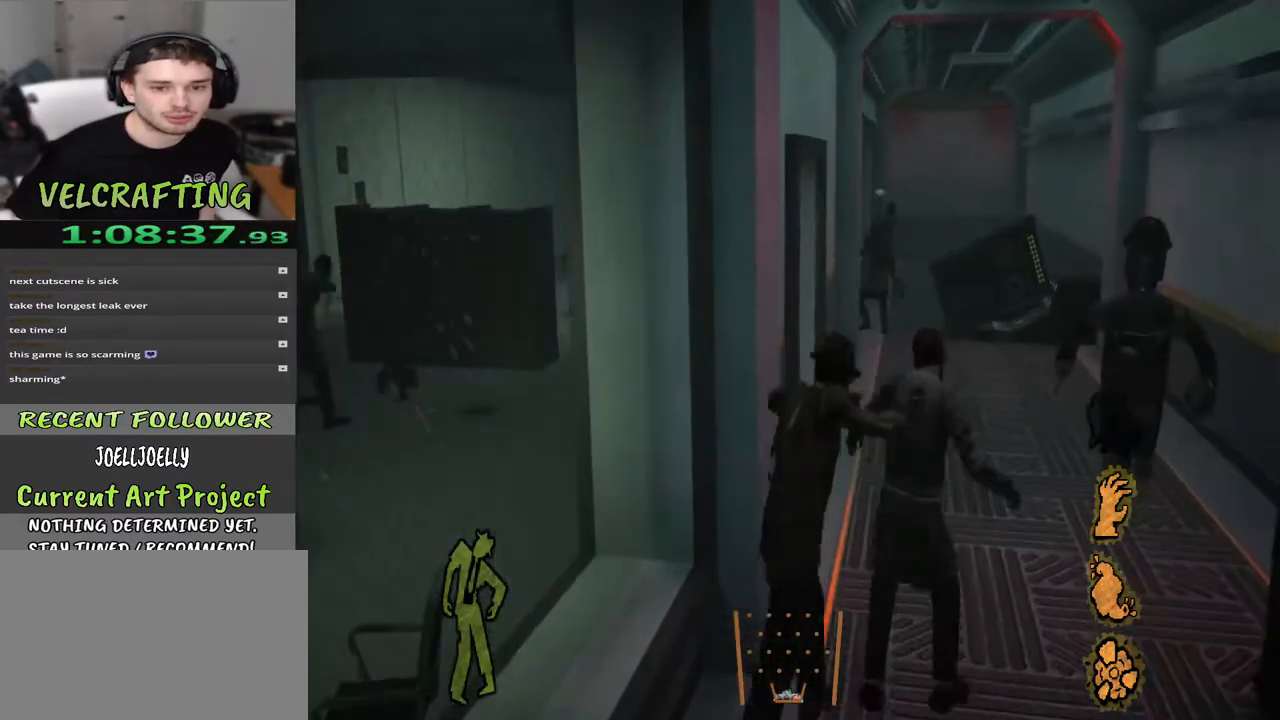
{"buttons": [], "left_stick": "up-right", "right_stick": "center", "events": []}
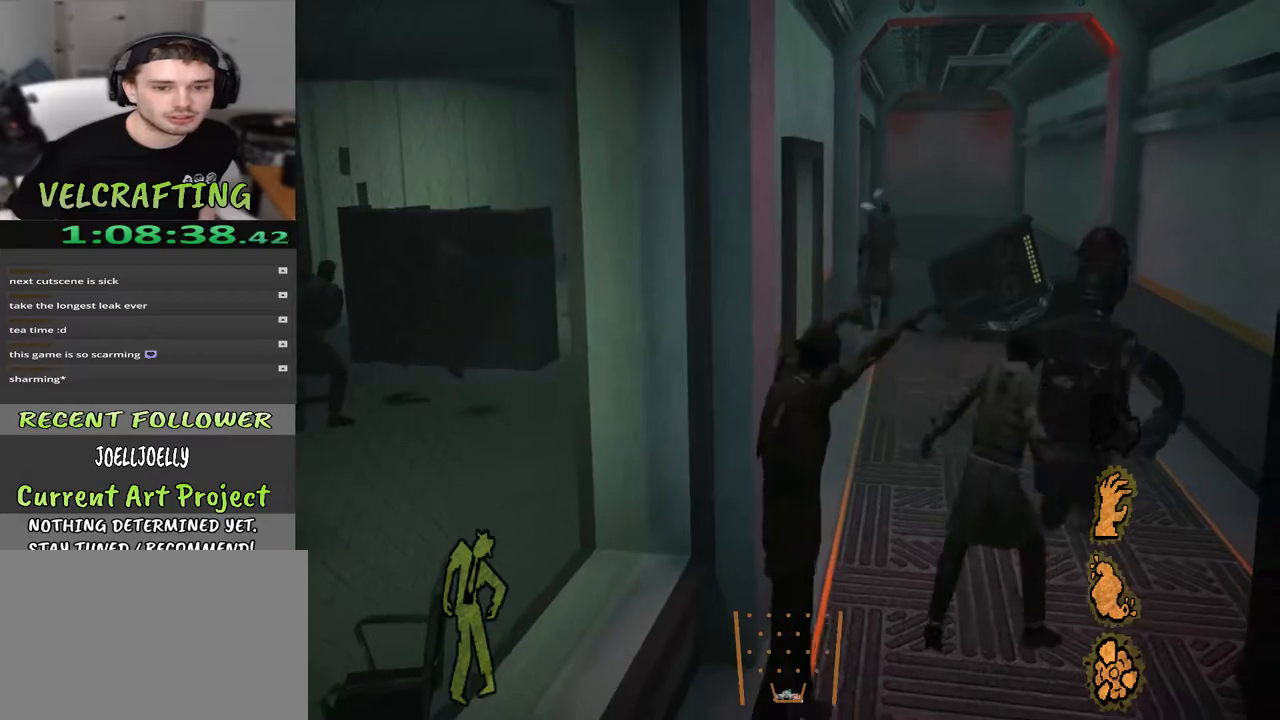
{"buttons": [], "left_stick": "up-right", "right_stick": "center", "events": []}
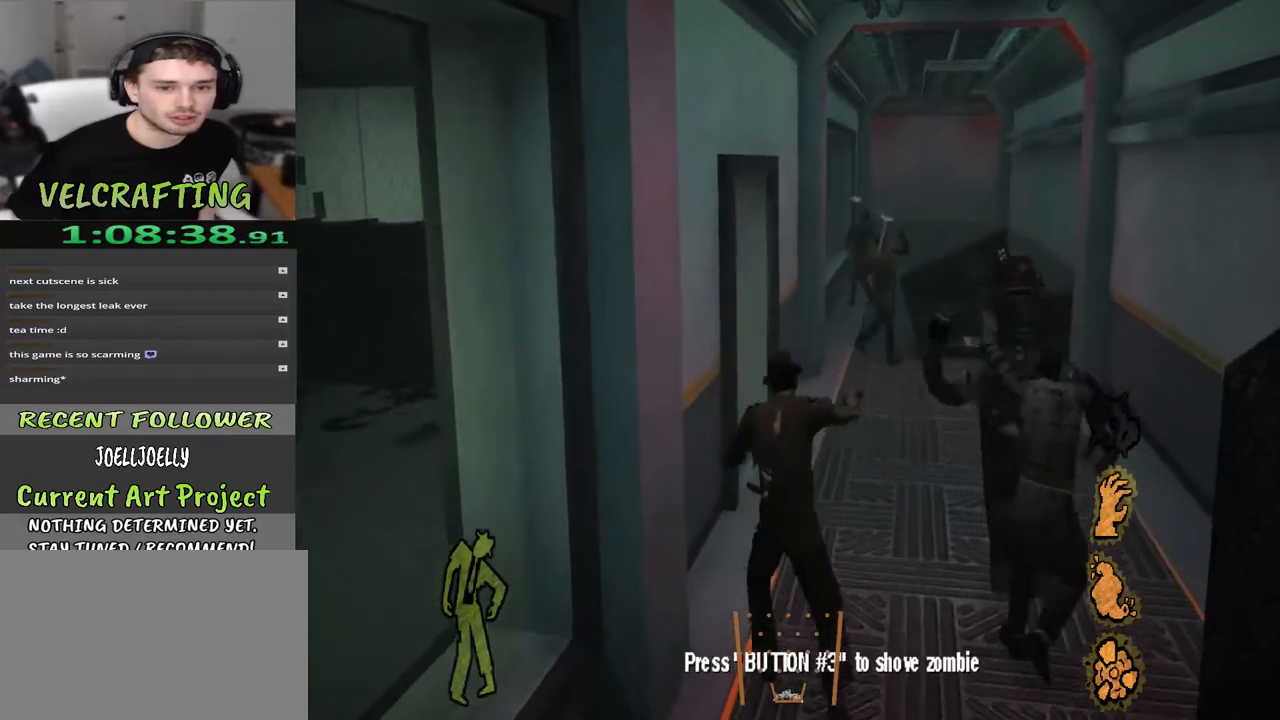
{"buttons": [], "left_stick": "up-right", "right_stick": "left", "events": [[417, "right_stick", "left"]]}
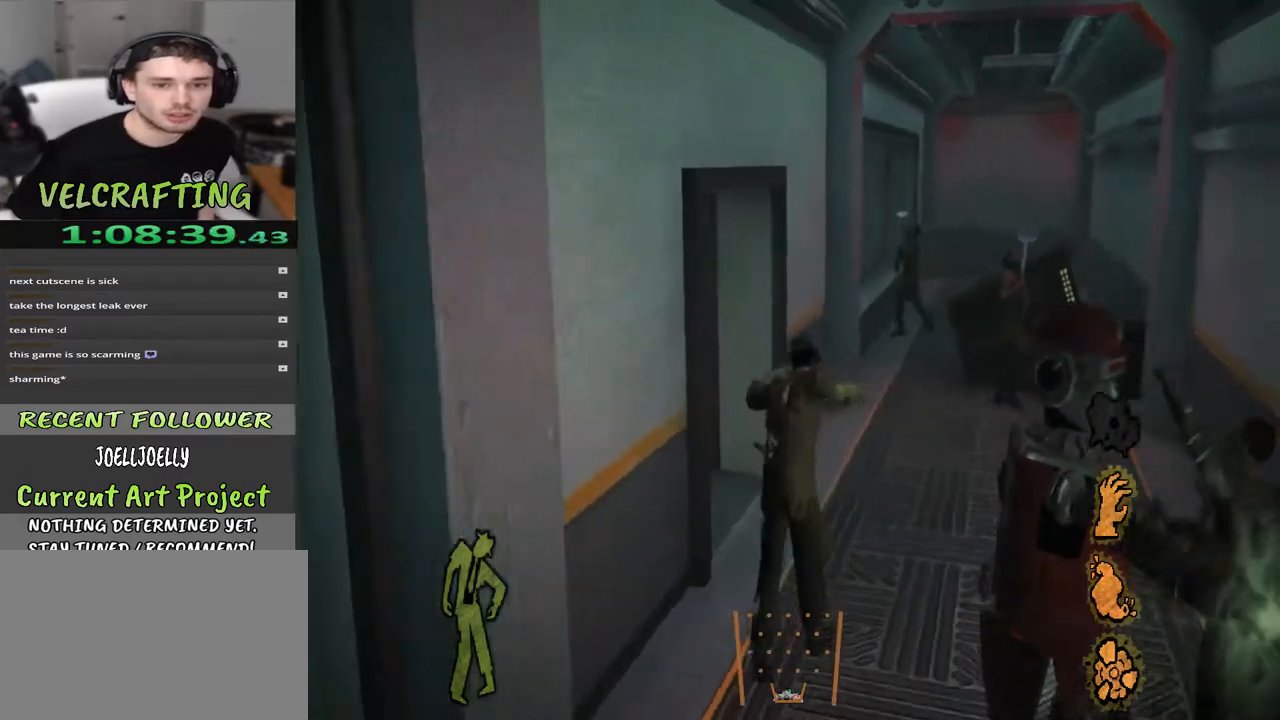
{"buttons": [], "left_stick": "up-right", "right_stick": "center", "events": [[217, "right_stick", "center"]]}
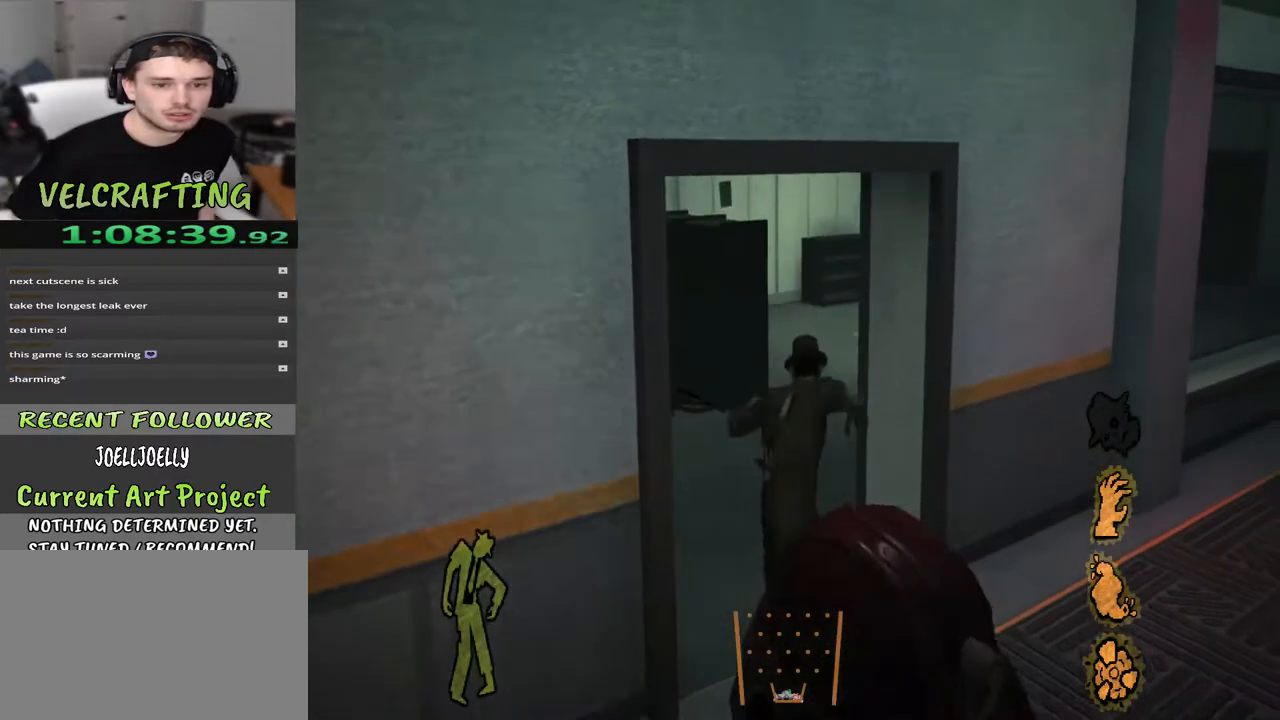
{"buttons": [], "left_stick": "up", "right_stick": "center", "events": [[83, "left_stick", "up"]]}
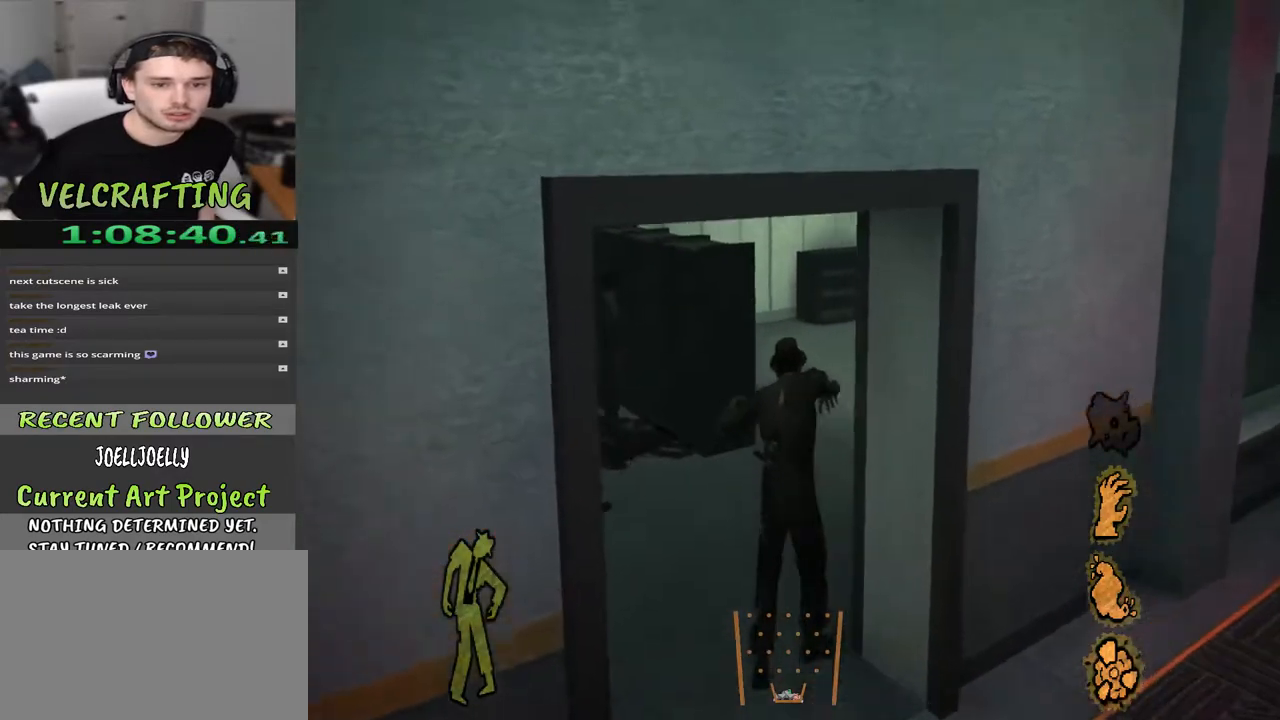
{"buttons": [], "left_stick": "up", "right_stick": "down-right", "events": [[317, "right_stick", "down-right"]]}
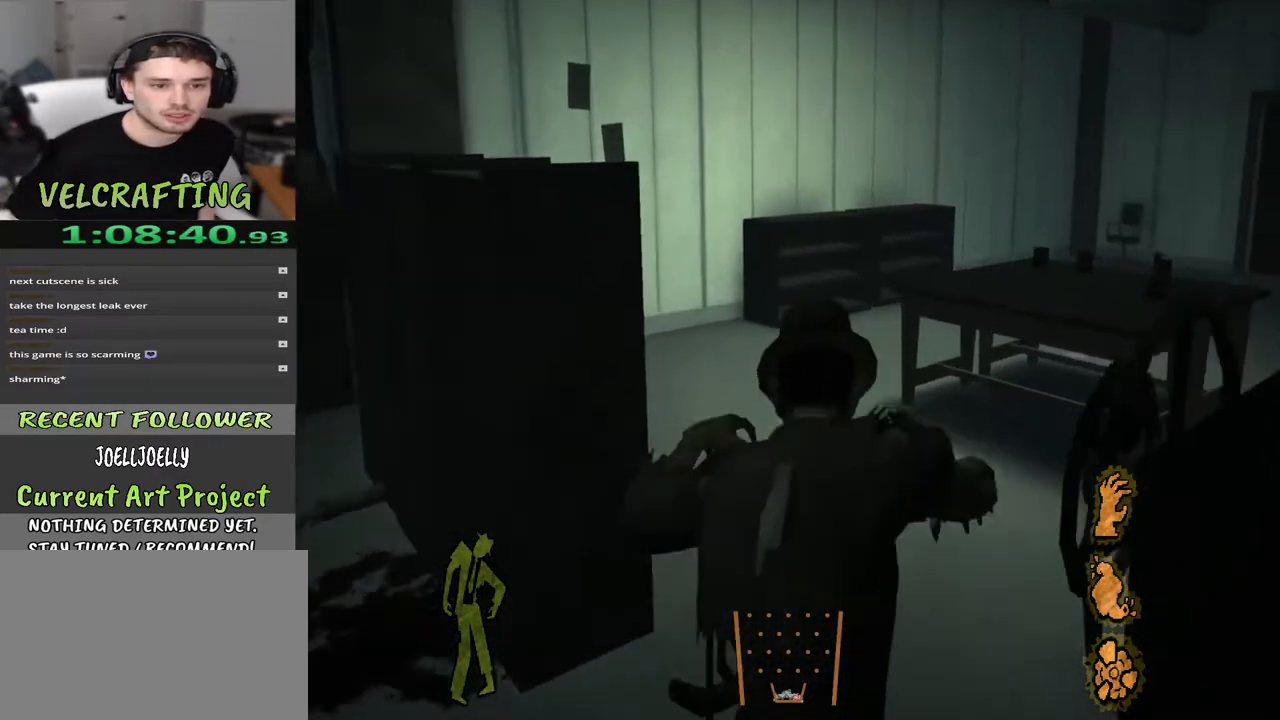
{"buttons": [], "left_stick": "up-right", "right_stick": "center", "events": [[17, "right_stick", "right"], [217, "right_stick", "center"], [433, "left_stick", "up-right"]]}
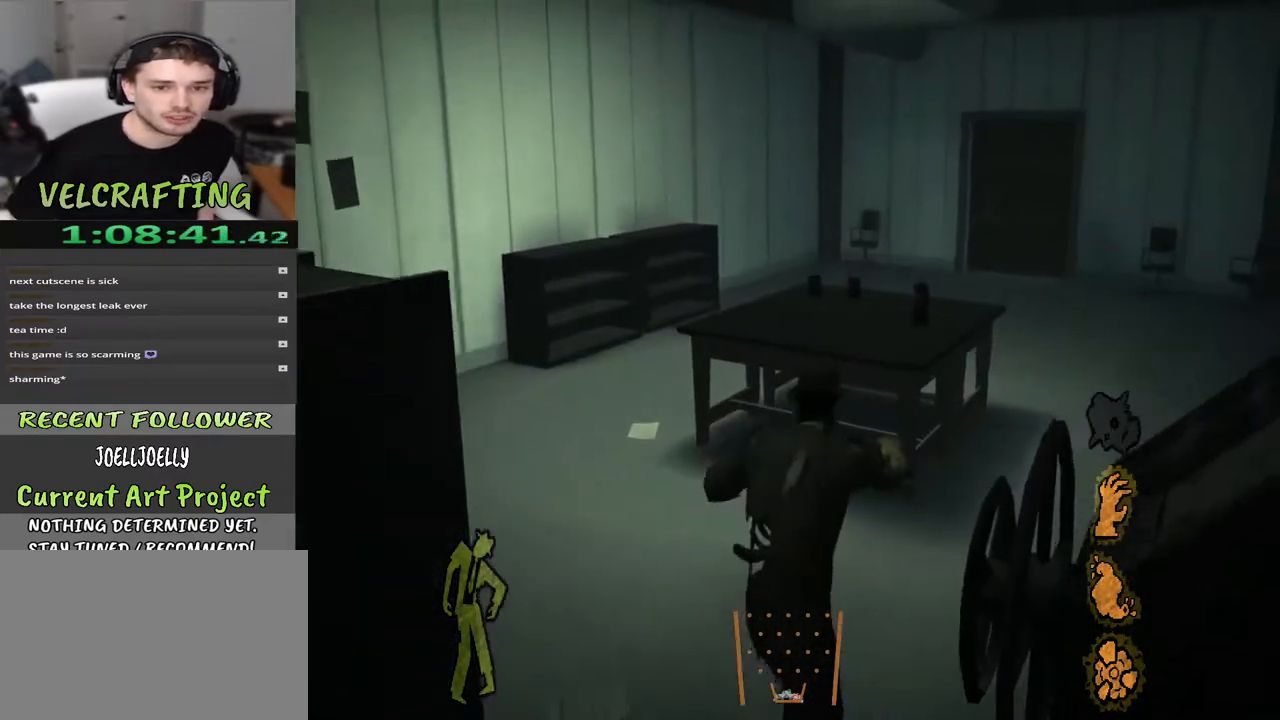
{"buttons": [], "left_stick": "up-right", "right_stick": "center", "events": [[17, "right_stick", "right"], [200, "right_stick", "center"]]}
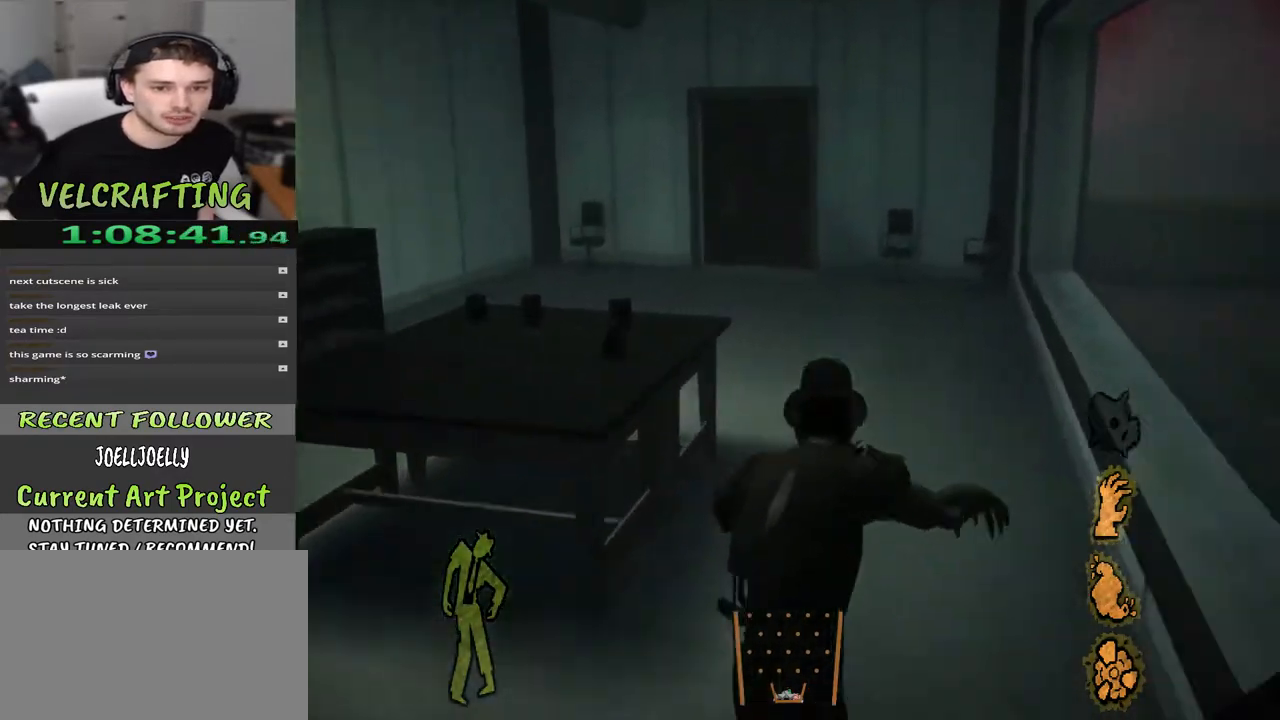
{"buttons": [], "left_stick": "up-right", "right_stick": "center", "events": []}
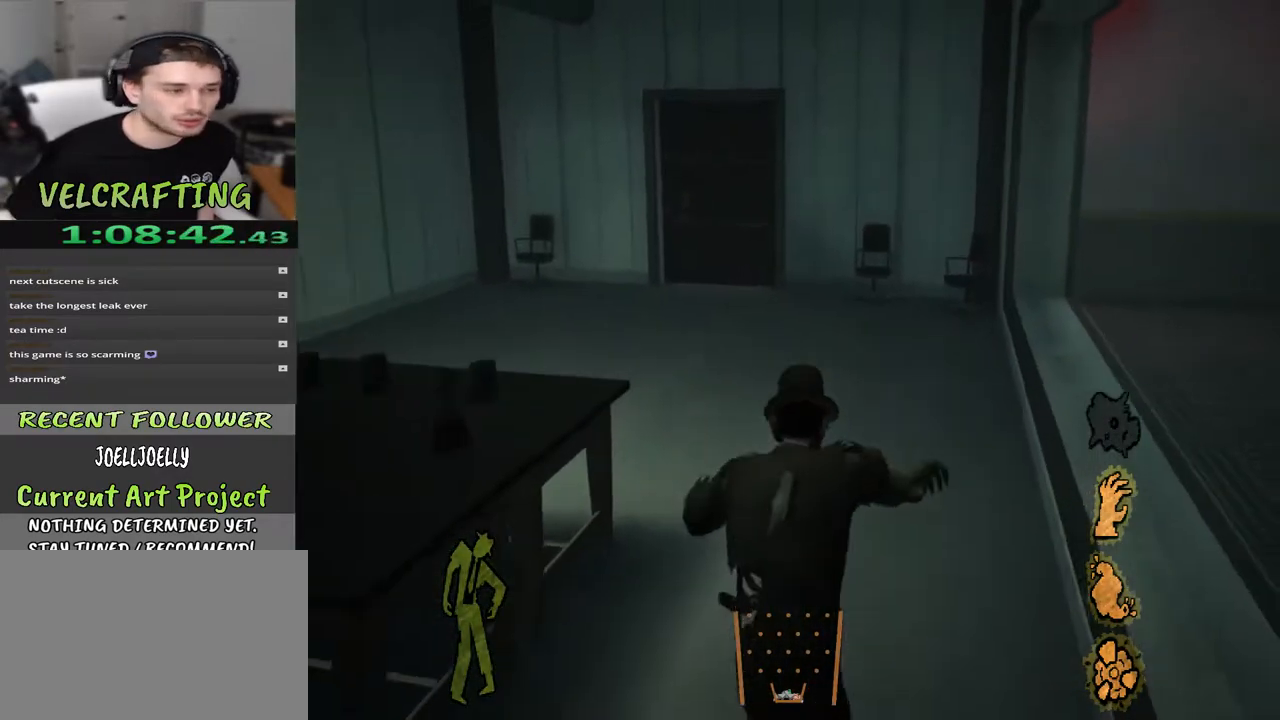
{"buttons": [], "left_stick": "up-right", "right_stick": "center", "events": []}
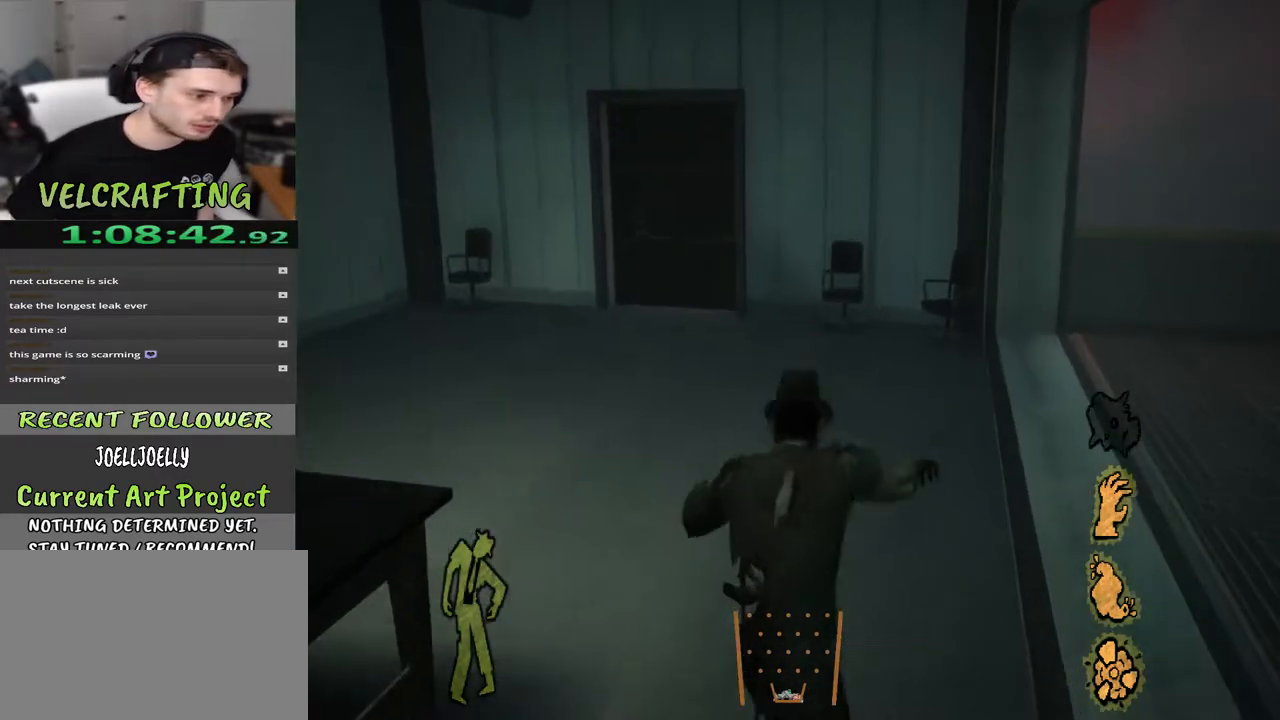
{"buttons": [], "left_stick": "up-right", "right_stick": "center", "events": []}
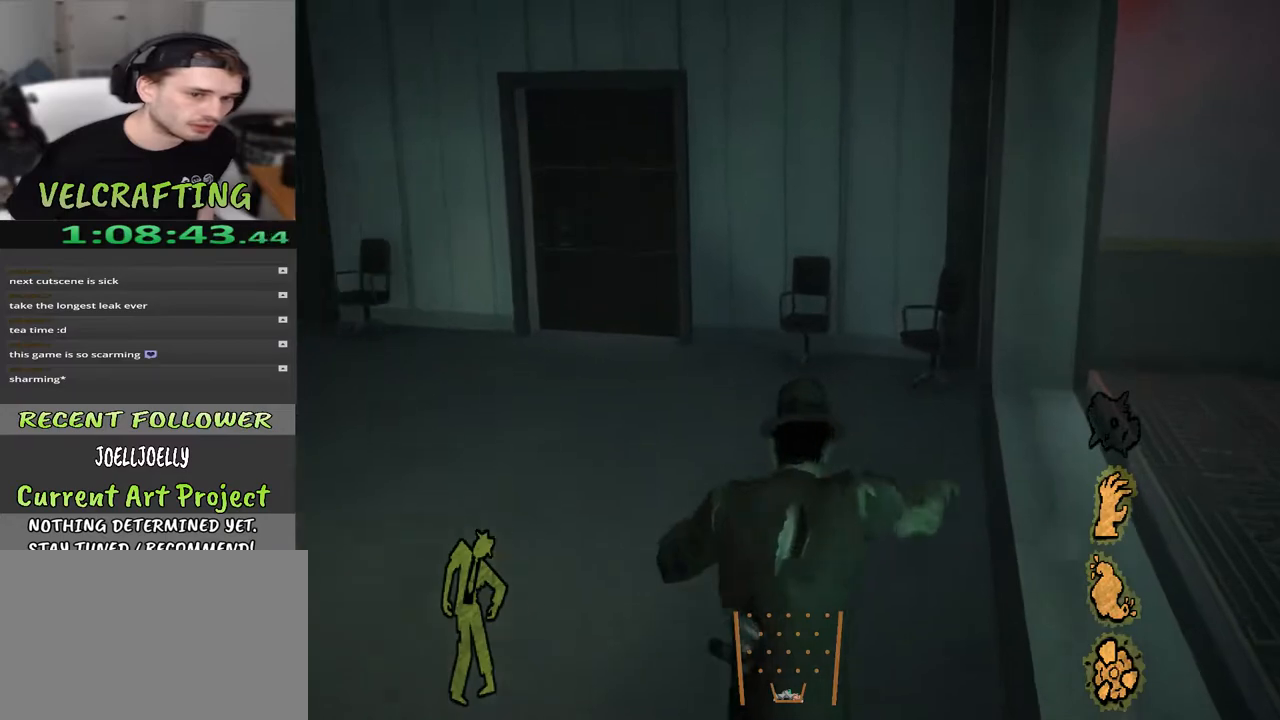
{"buttons": [], "left_stick": "up", "right_stick": "center", "events": [[117, "left_stick", "up"]]}